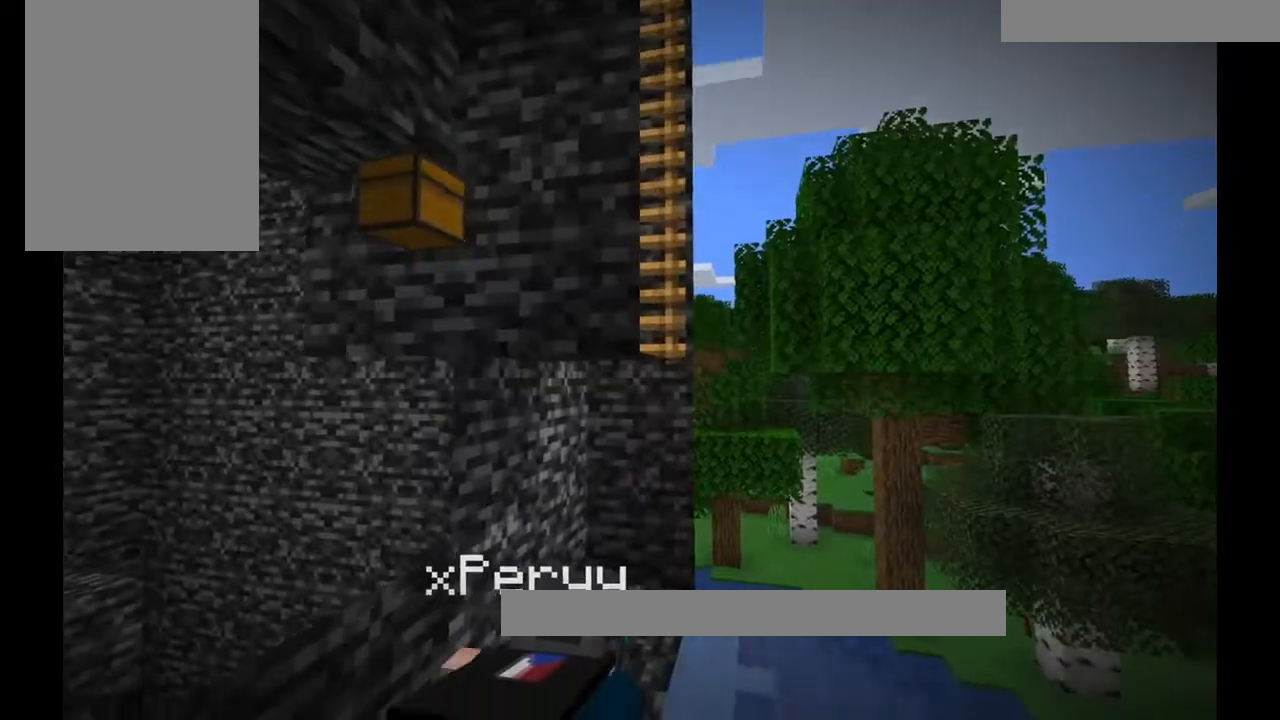
Gameplay with keyboard and mouse; each line is a JSON object with the keys and mouse buttons held at the frame after it. "events" lists presses ("down") and releases ("up") of "a", "d", "s", "w", "mouse_left" and "mouse_right" between this image and that frame as [ms after this image, input, new state], when the widget could be followed in between. "mouse_left", "mouse_right" = the "left", "right" buttons of the "mouse" list. No other keys are recorded. Fast repeated clicks can show as one long hold. Mouse movement is not recorded.
{"keys": [], "mouse": []}
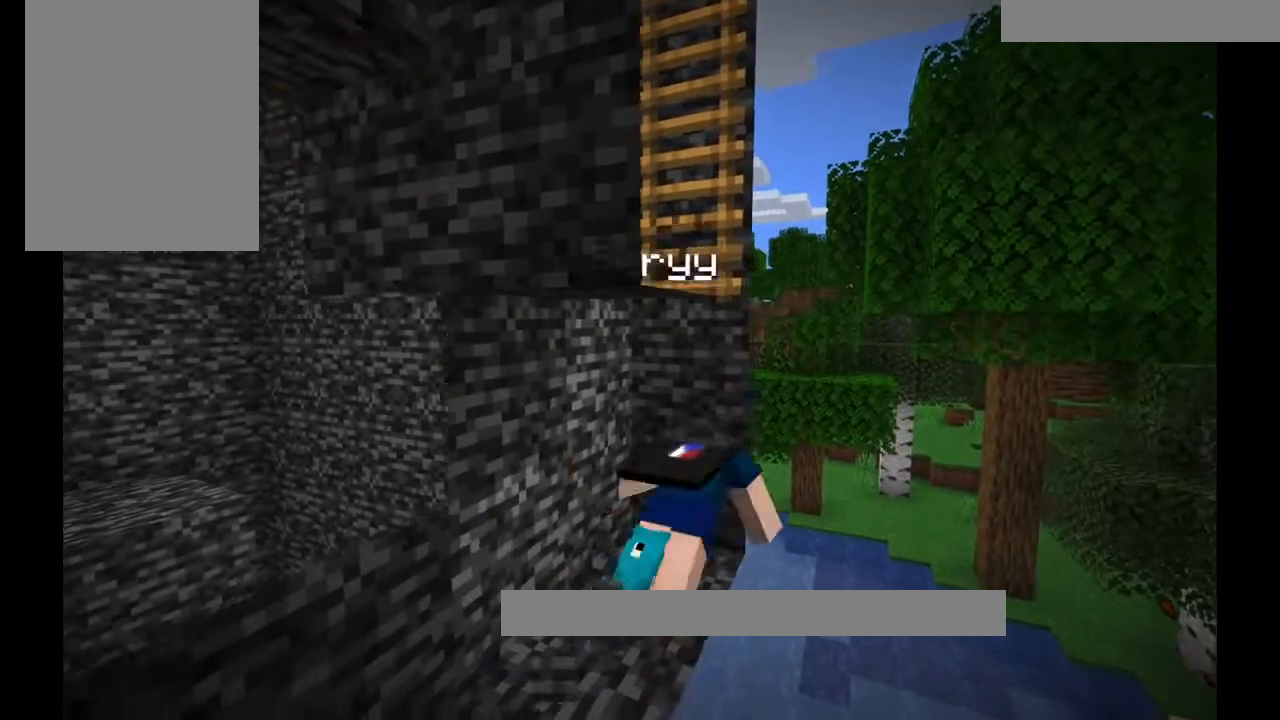
{"keys": ["w"], "mouse": [], "events": [[500, "w", "down"]]}
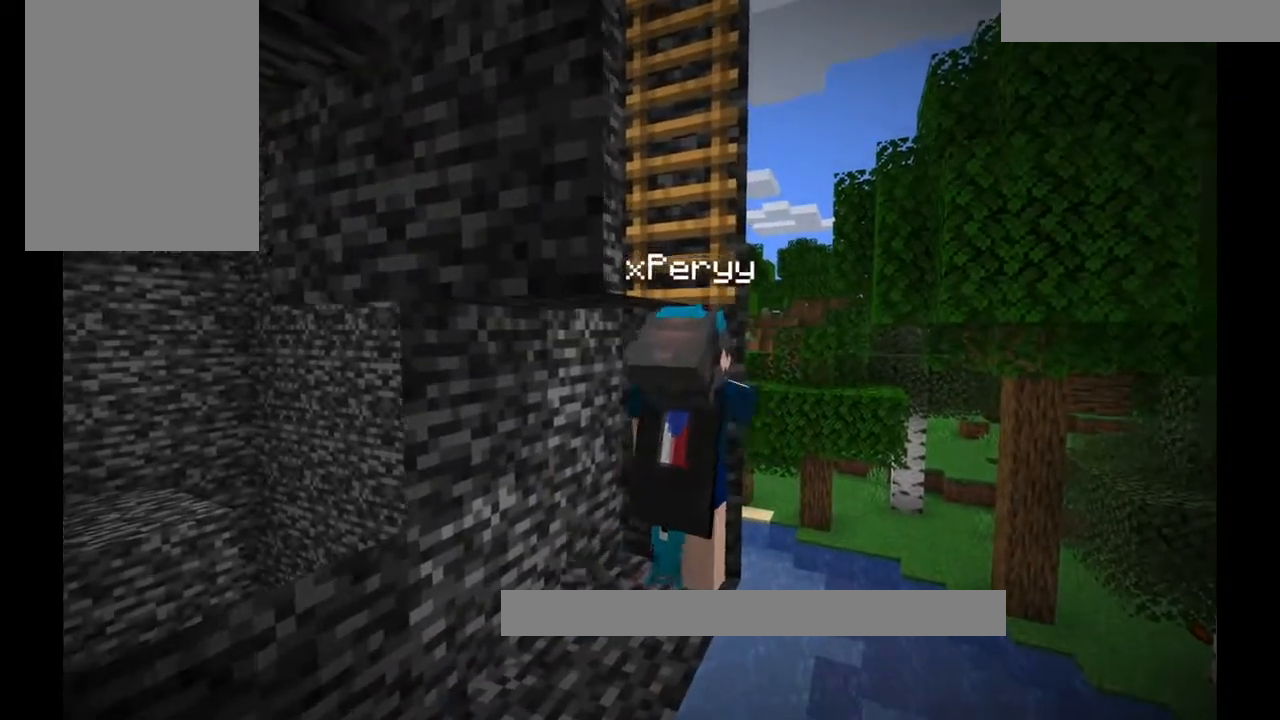
{"keys": [], "mouse": [], "events": [[134, "w", "up"]]}
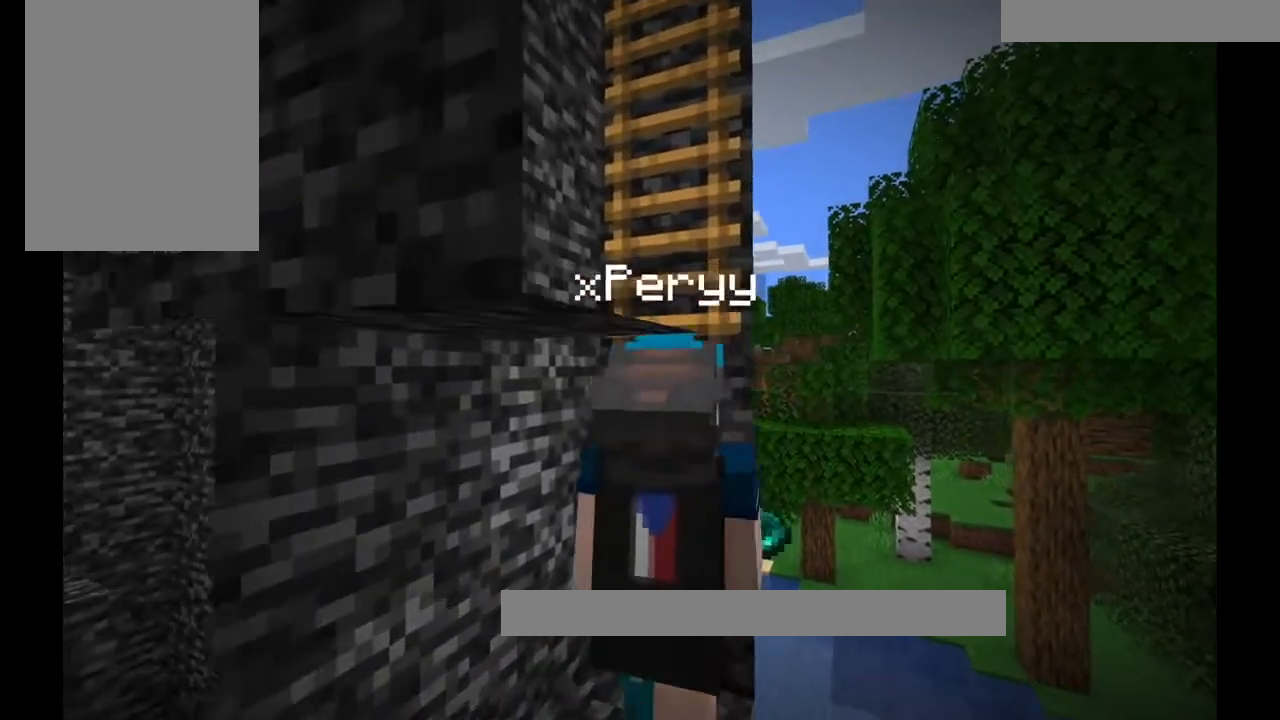
{"keys": [], "mouse": [], "events": []}
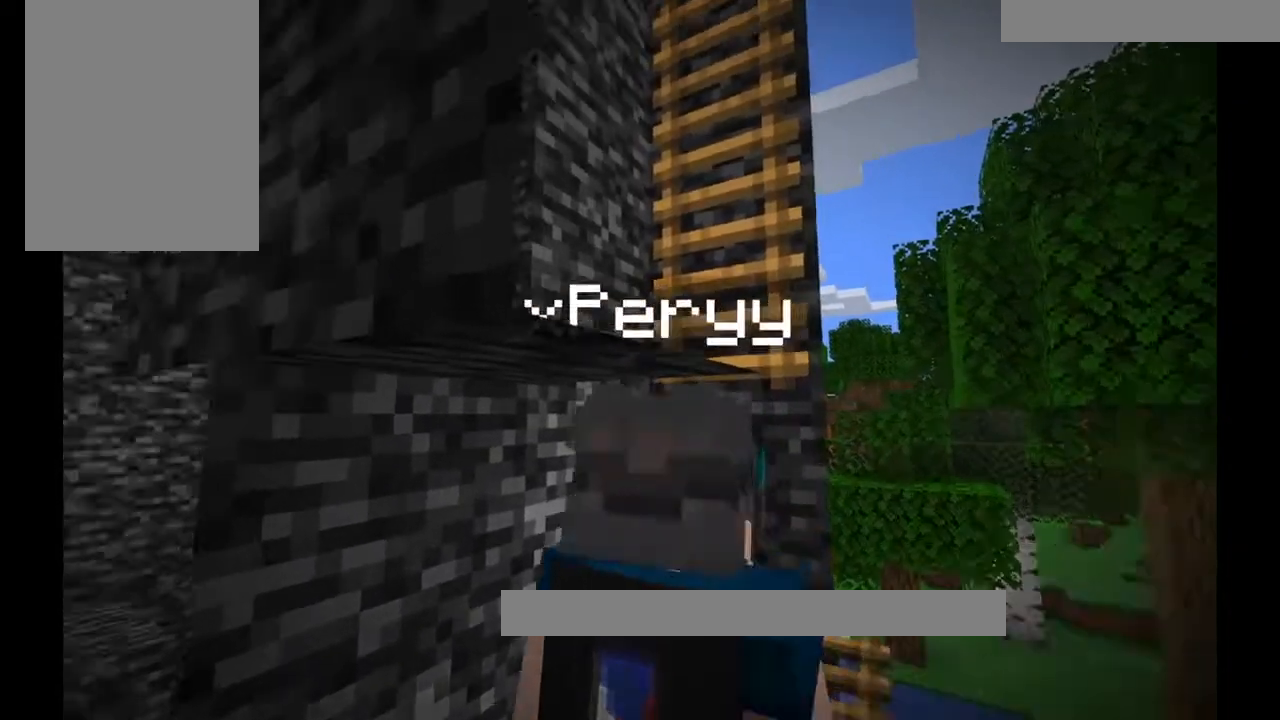
{"keys": [], "mouse": [], "events": []}
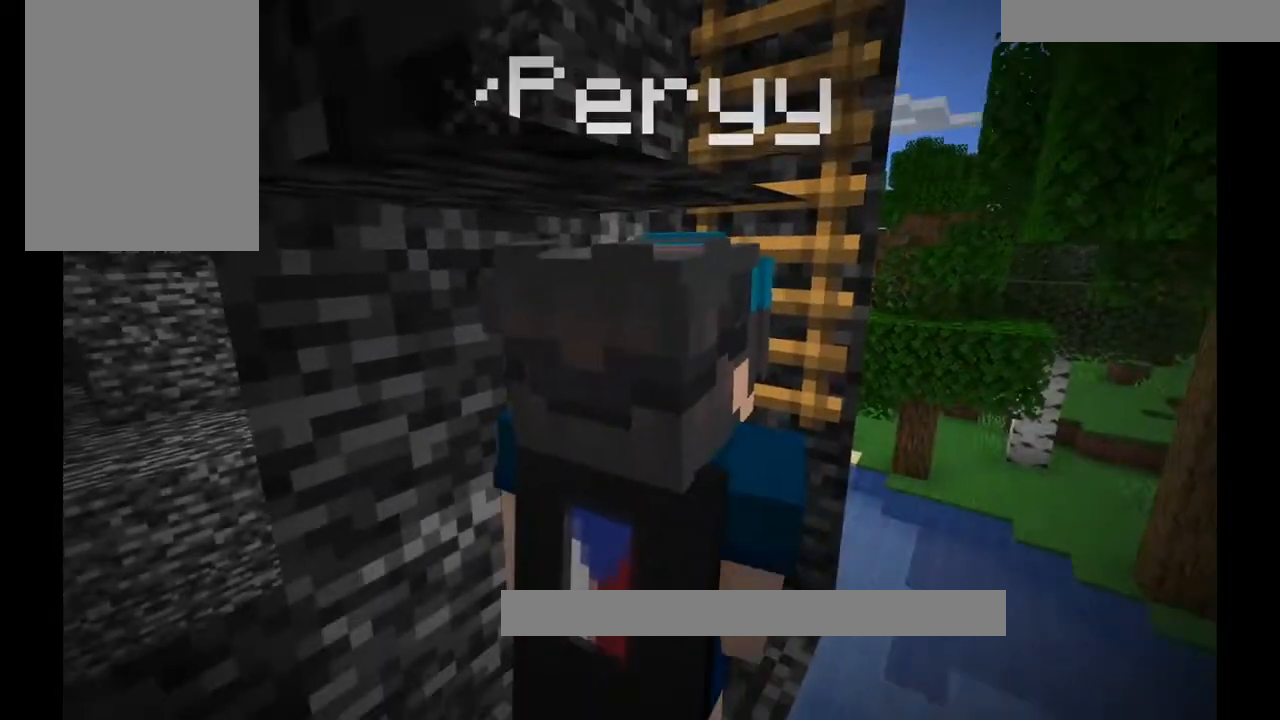
{"keys": [], "mouse": [], "events": []}
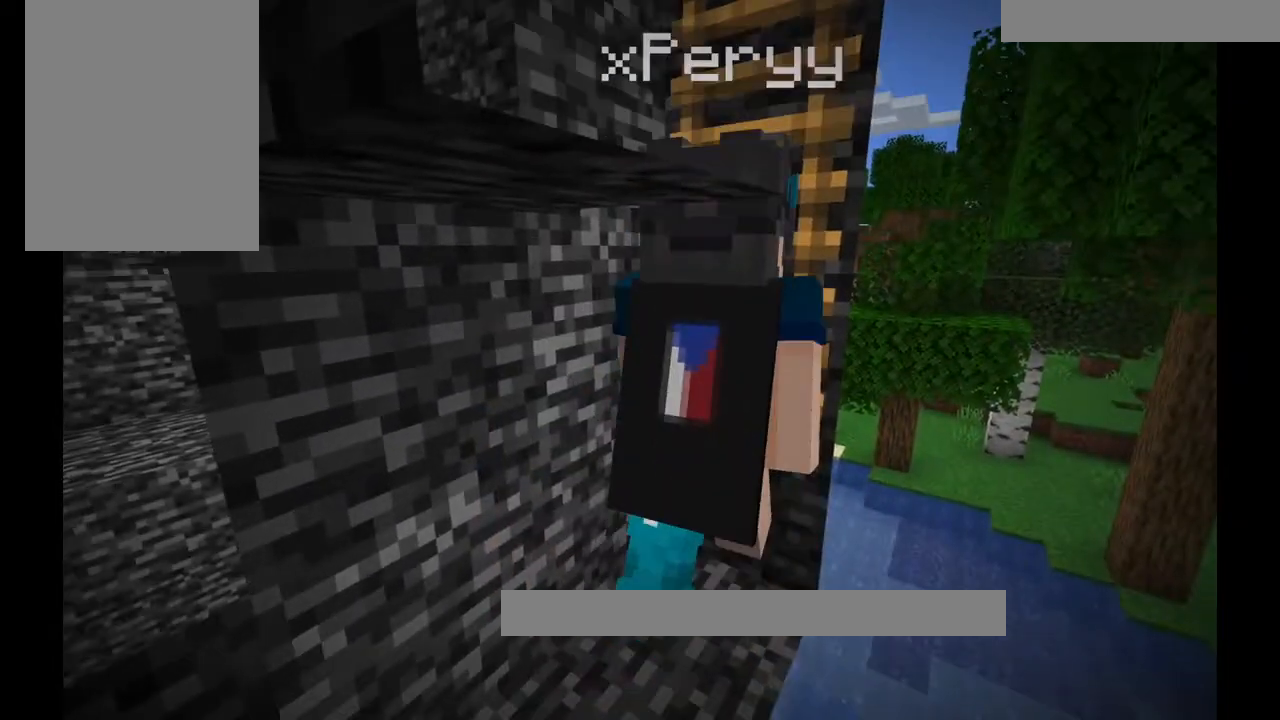
{"keys": [], "mouse": [], "events": []}
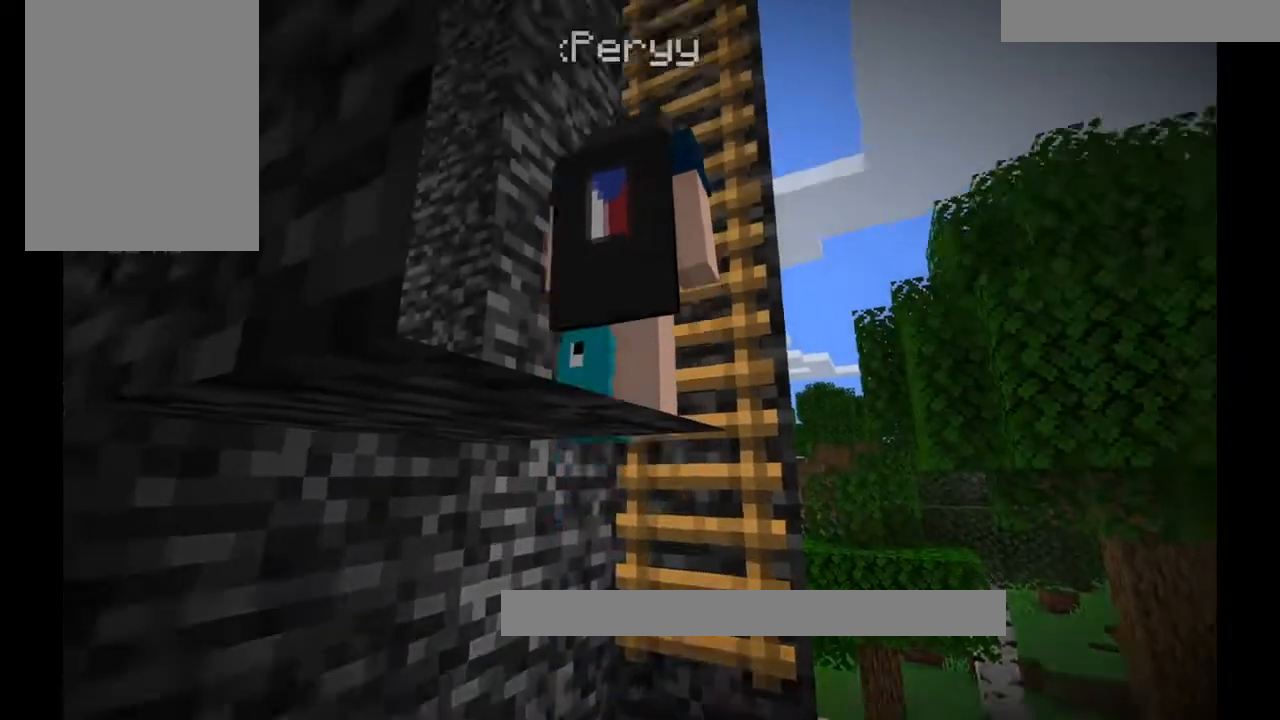
{"keys": [], "mouse": [], "events": [[66, "w", "down"], [233, "w", "up"]]}